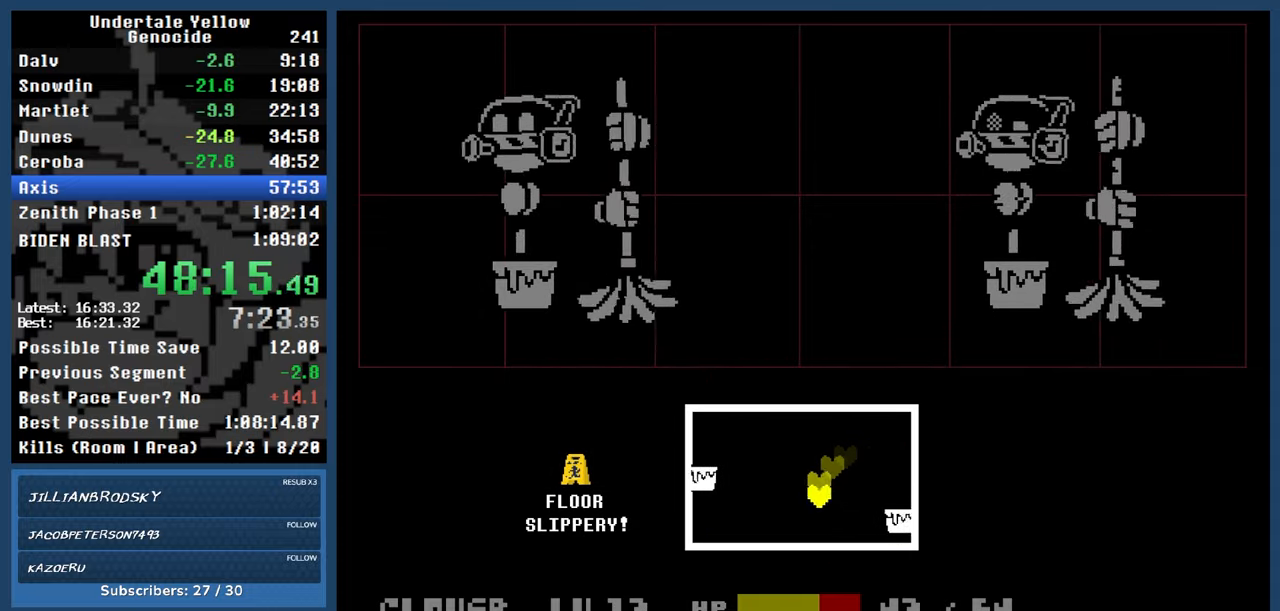
Gameplay with keyboard; each line is a JSON object with the keys held at the frame after it. "events" lists presses ("down") and releases ("up") of "automash", "c", "down", "left", "return", "right", "shift", "up", "x" and "z" between this image and that frame as [ms after this image, input, new state], when the widget could be followed in between. No other keys are recorded. Mouse input is not recorded. Key names are as the overlay labels them; some are game actions (e.g. jump) rather than physical keys.
{"keys": [], "events": [[67, "right", "up"], [400, "left", "down"], [500, "left", "up"]]}
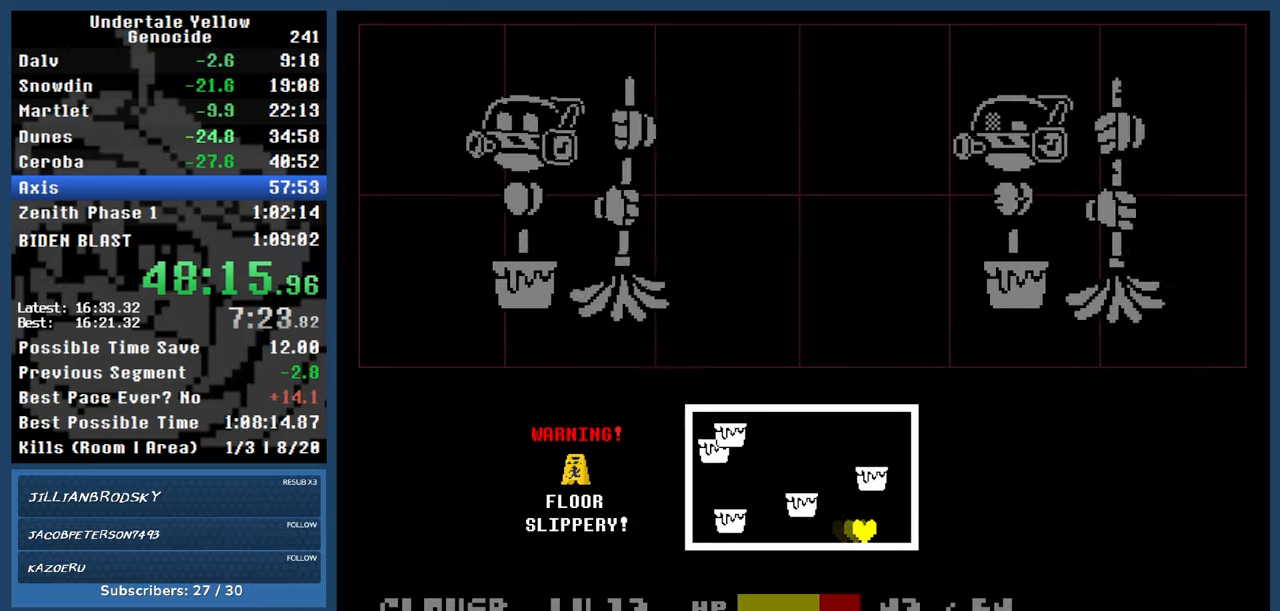
{"keys": ["left", "up"], "events": [[267, "right", "down"], [317, "up", "down"], [450, "right", "up"], [500, "left", "down"]]}
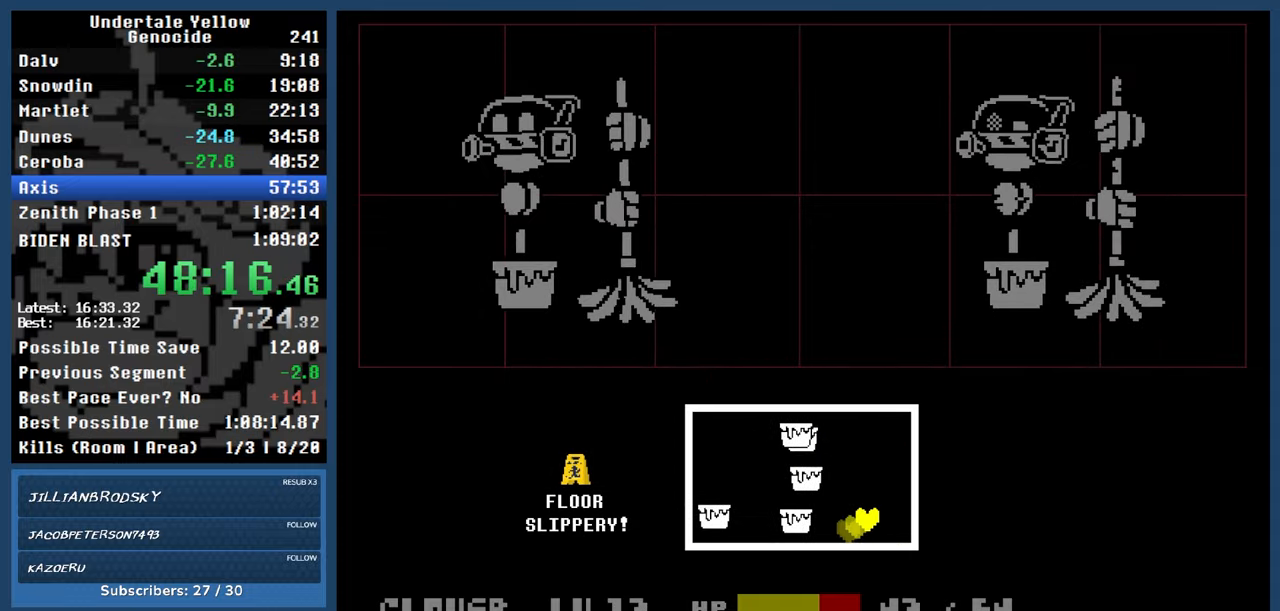
{"keys": ["down", "right"], "events": [[100, "up", "up"], [250, "down", "down"], [483, "left", "up"], [483, "right", "down"]]}
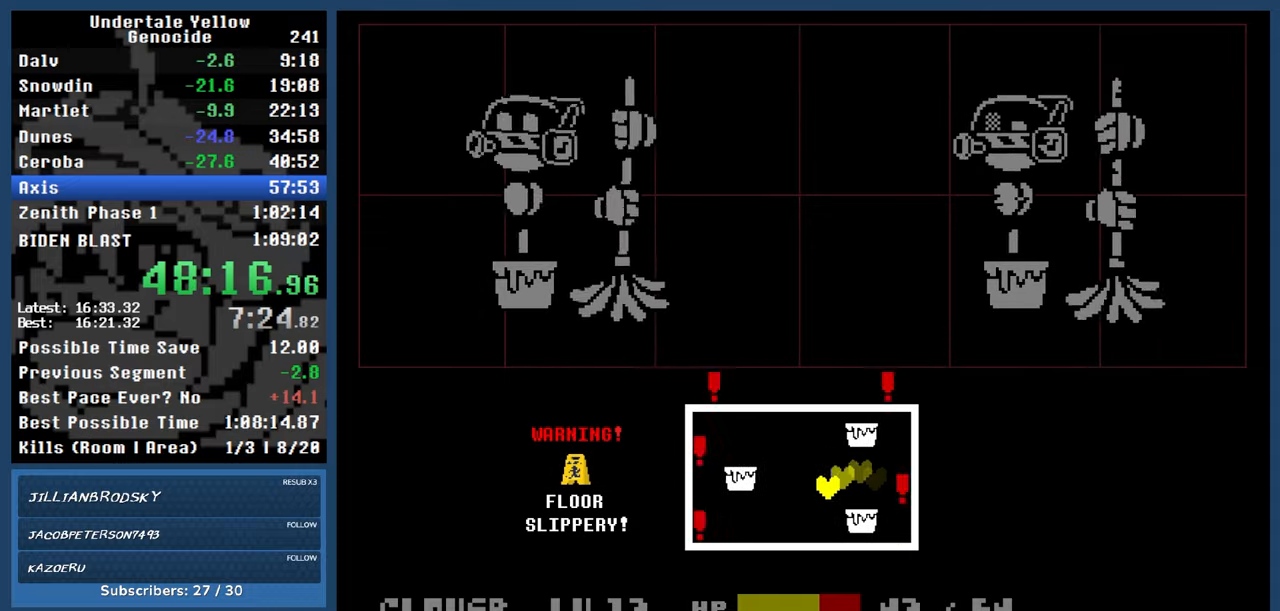
{"keys": ["left"], "events": [[117, "down", "up"], [217, "right", "up"], [500, "left", "down"]]}
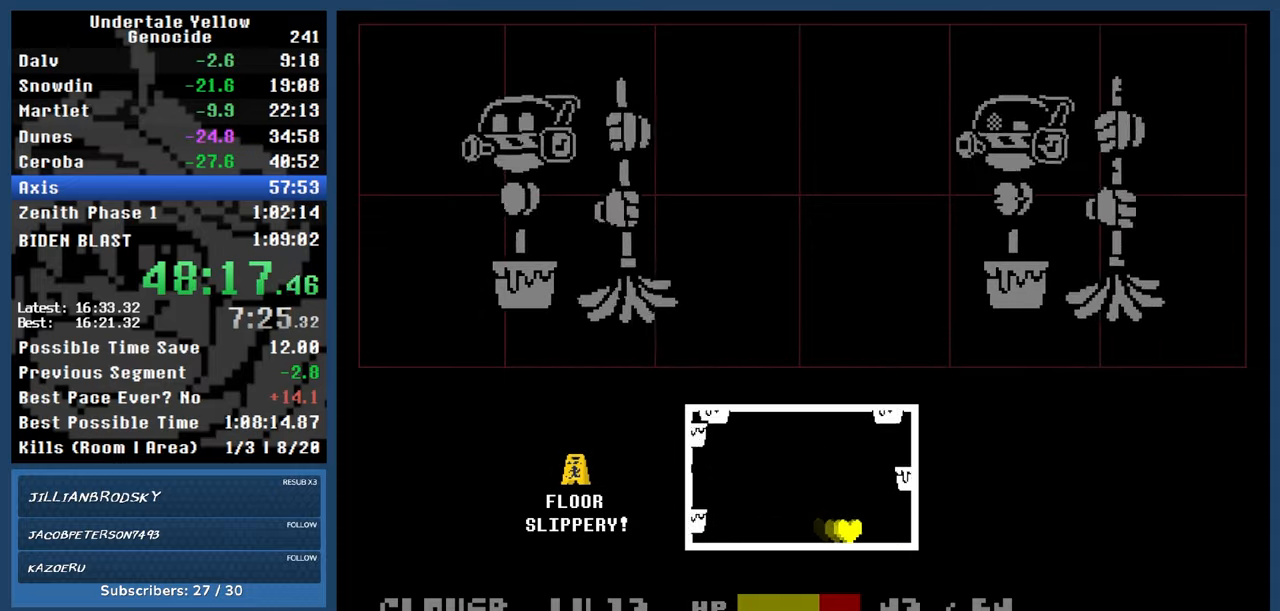
{"keys": ["right"], "events": [[133, "left", "up"], [467, "right", "down"]]}
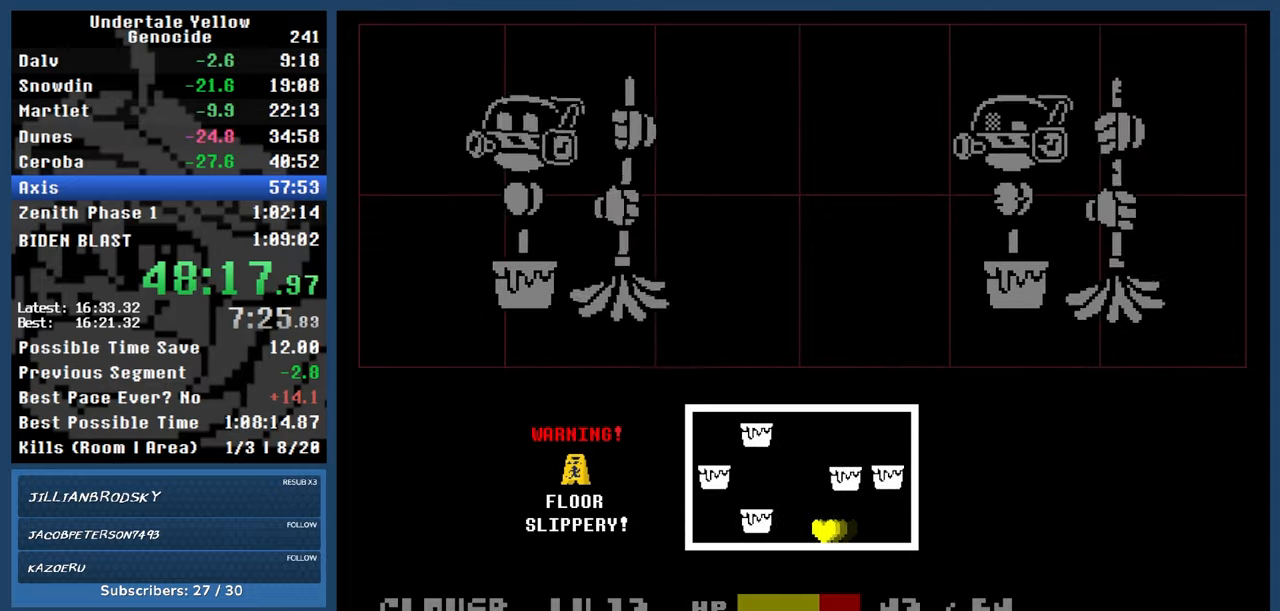
{"keys": ["down", "left"], "events": [[17, "up", "down"], [200, "right", "up"], [300, "left", "down"], [300, "up", "up"], [433, "down", "down"]]}
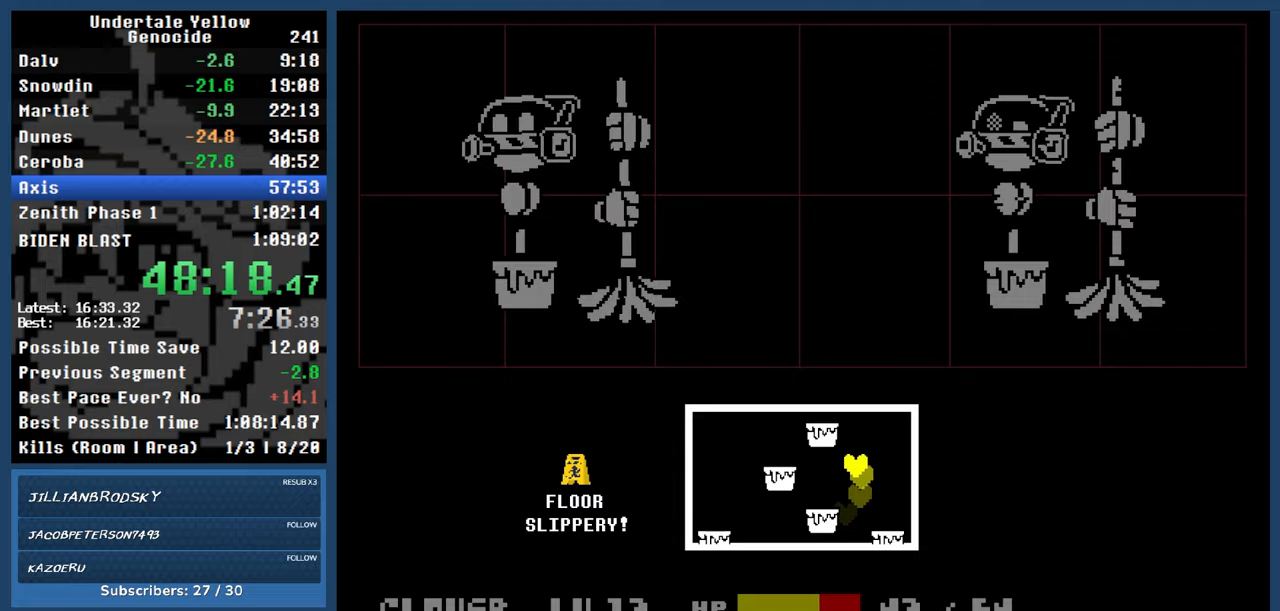
{"keys": [], "events": [[167, "left", "up"], [167, "right", "down"], [400, "down", "up"], [450, "right", "up"]]}
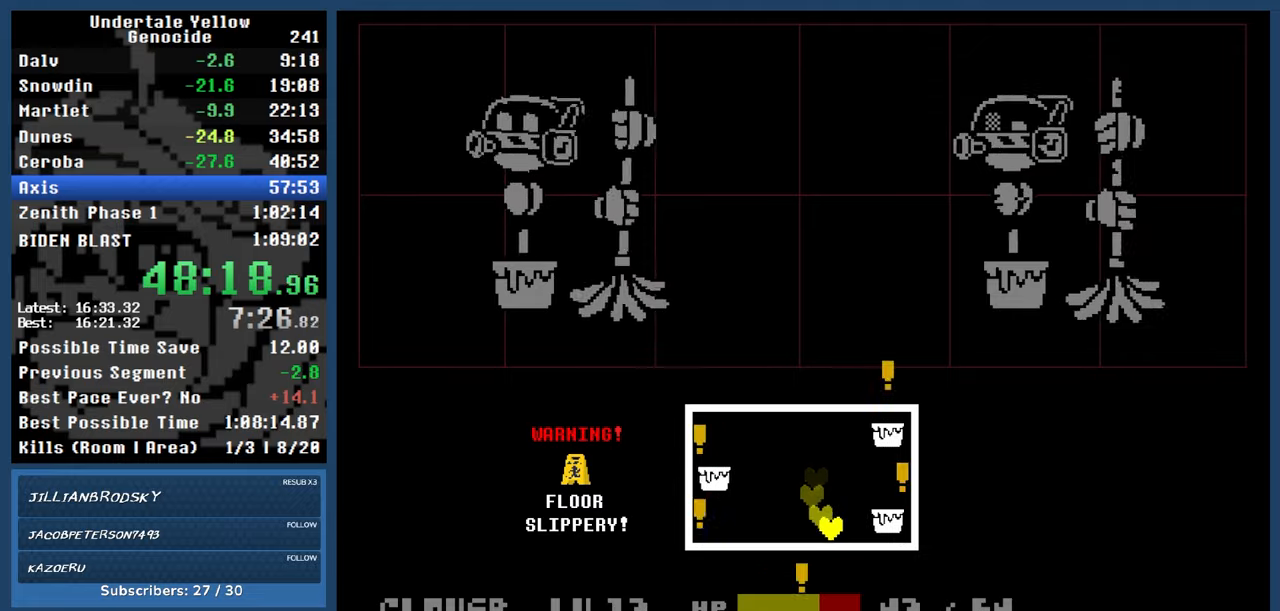
{"keys": [], "events": [[317, "left", "down"], [467, "left", "up"]]}
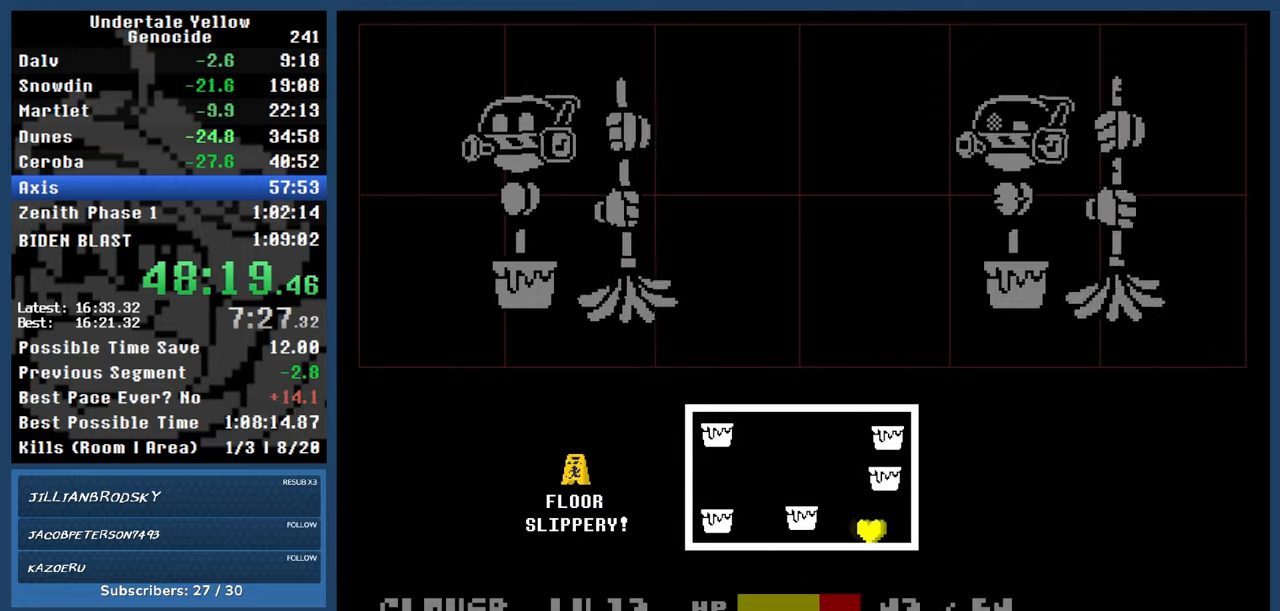
{"keys": ["right", "up"], "events": [[333, "right", "down"], [433, "up", "down"]]}
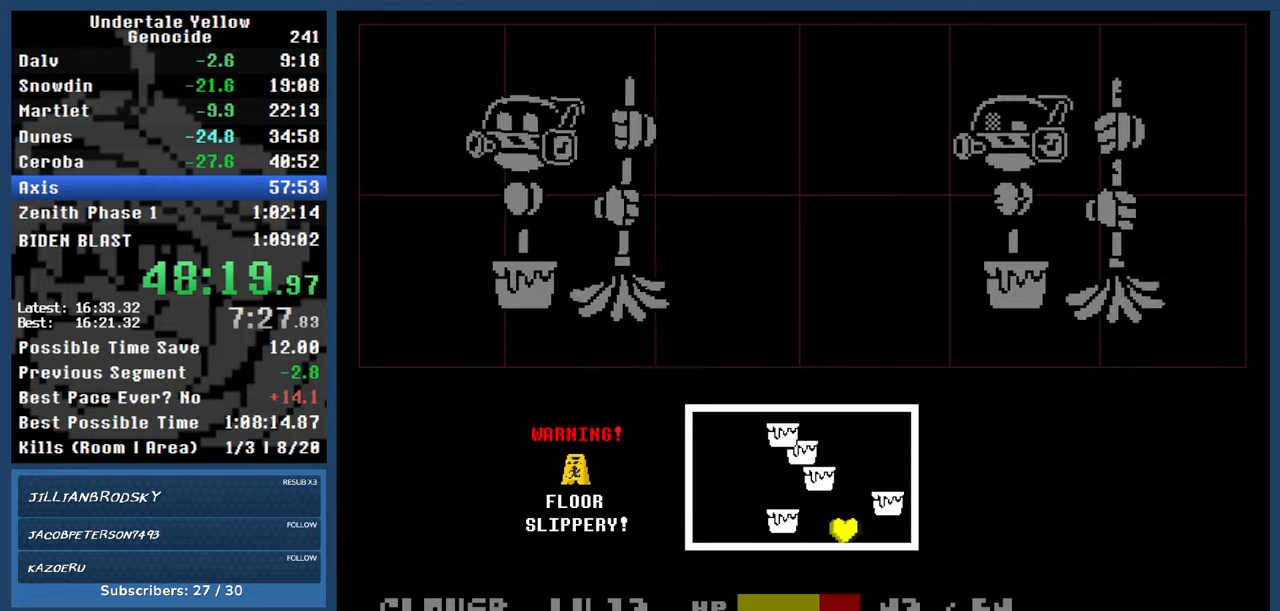
{"keys": ["down", "right"], "events": [[33, "right", "up"], [117, "left", "down"], [167, "up", "up"], [317, "down", "down"], [400, "right", "down"], [450, "left", "up"]]}
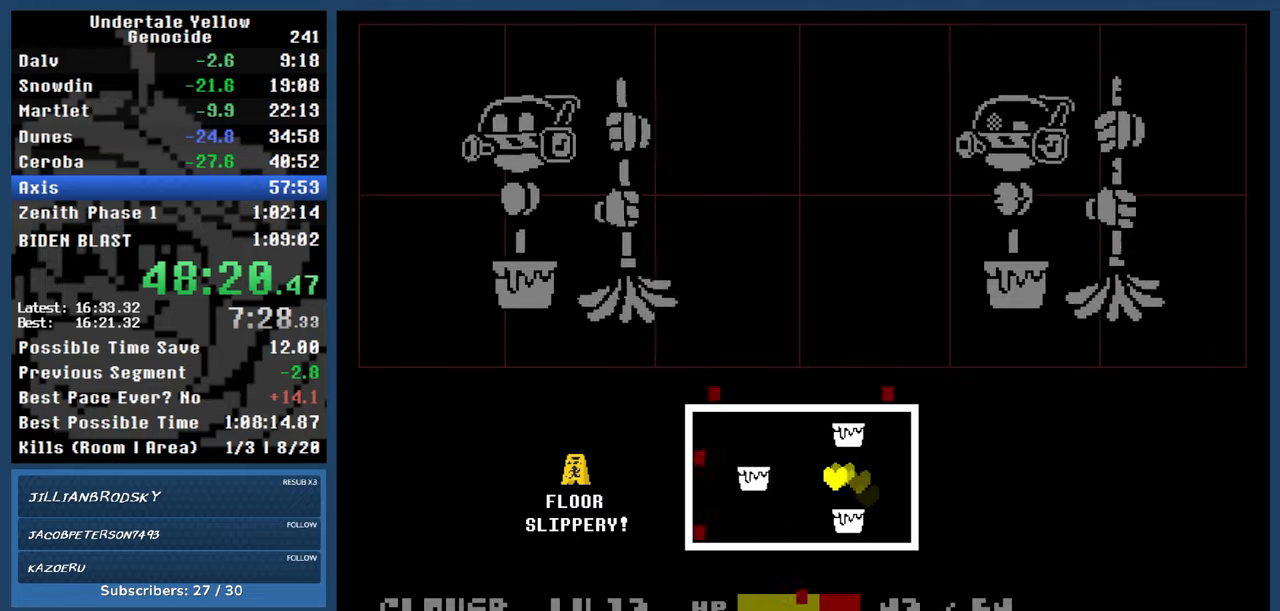
{"keys": [], "events": [[233, "down", "up"], [283, "right", "up"]]}
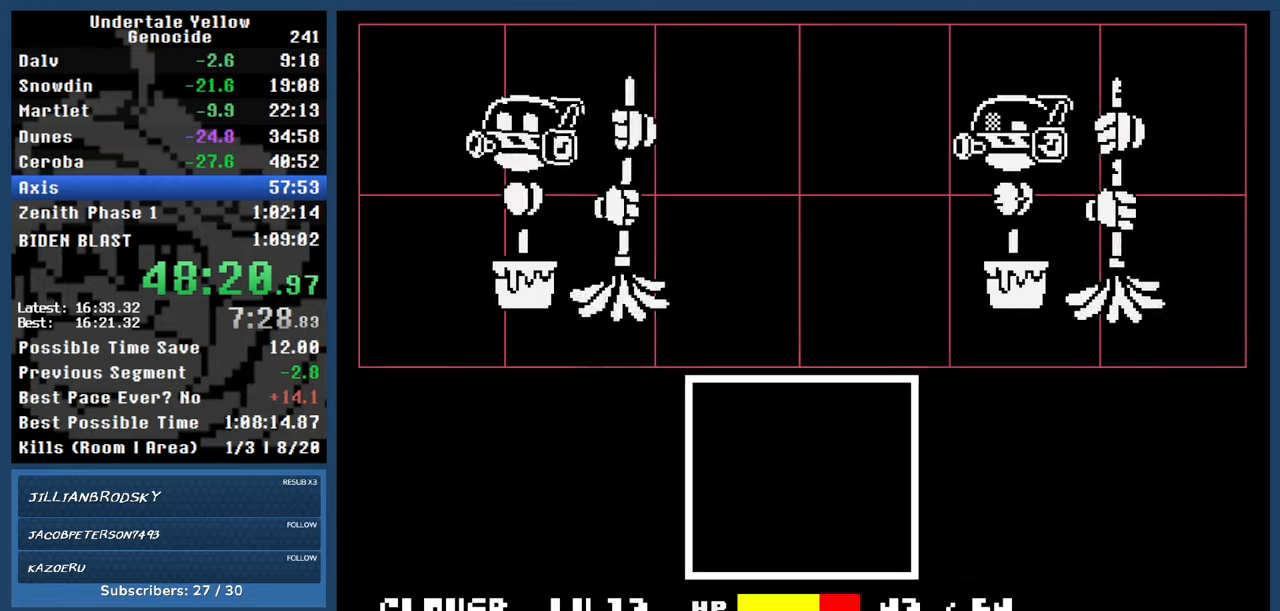
{"keys": ["return"], "events": [[483, "return", "down"]]}
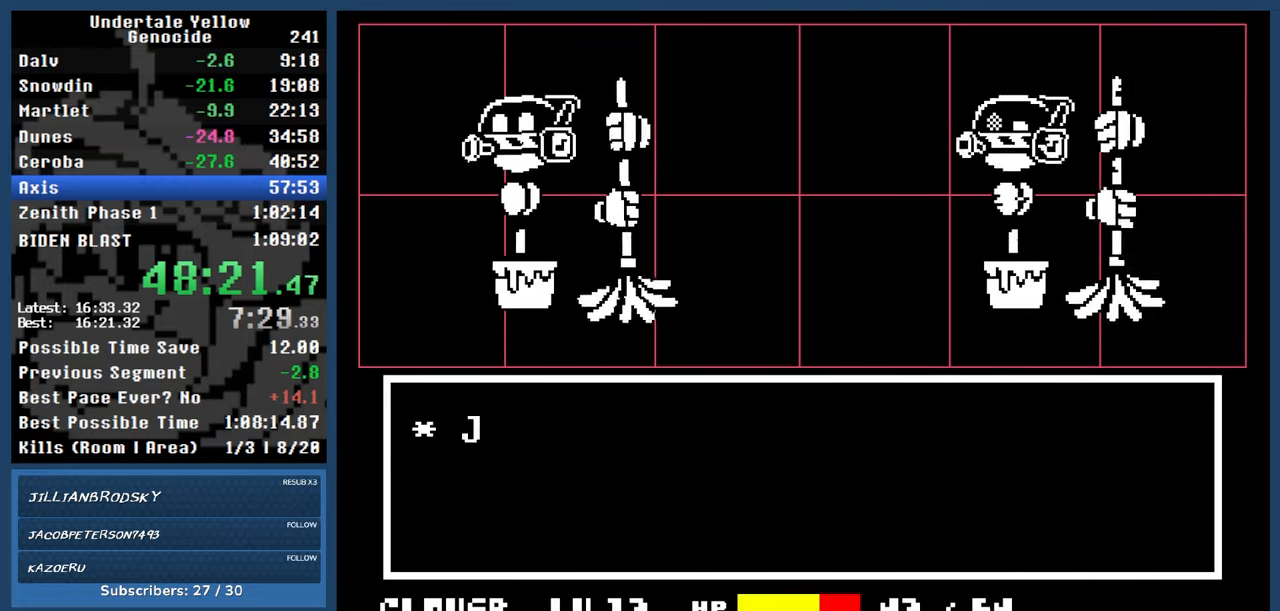
{"keys": ["automash"], "events": [[33, "z", "down"], [83, "return", "up"], [133, "z", "up"], [417, "automash", "down"]]}
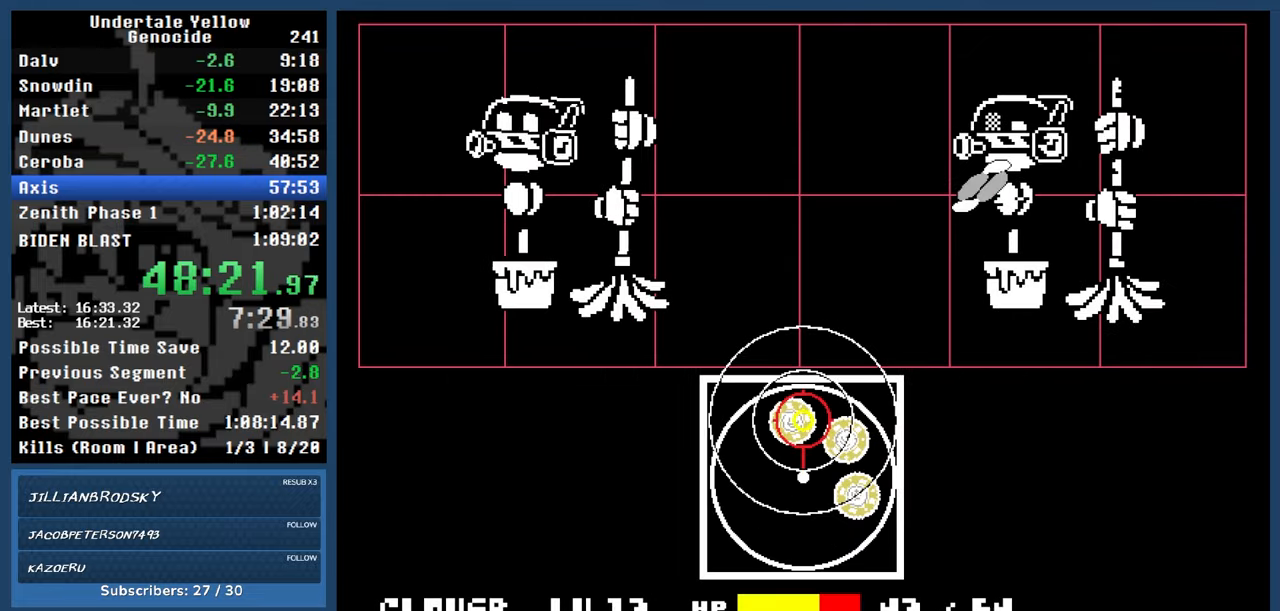
{"keys": ["automash"], "events": [[383, "z", "down"], [433, "z", "up"]]}
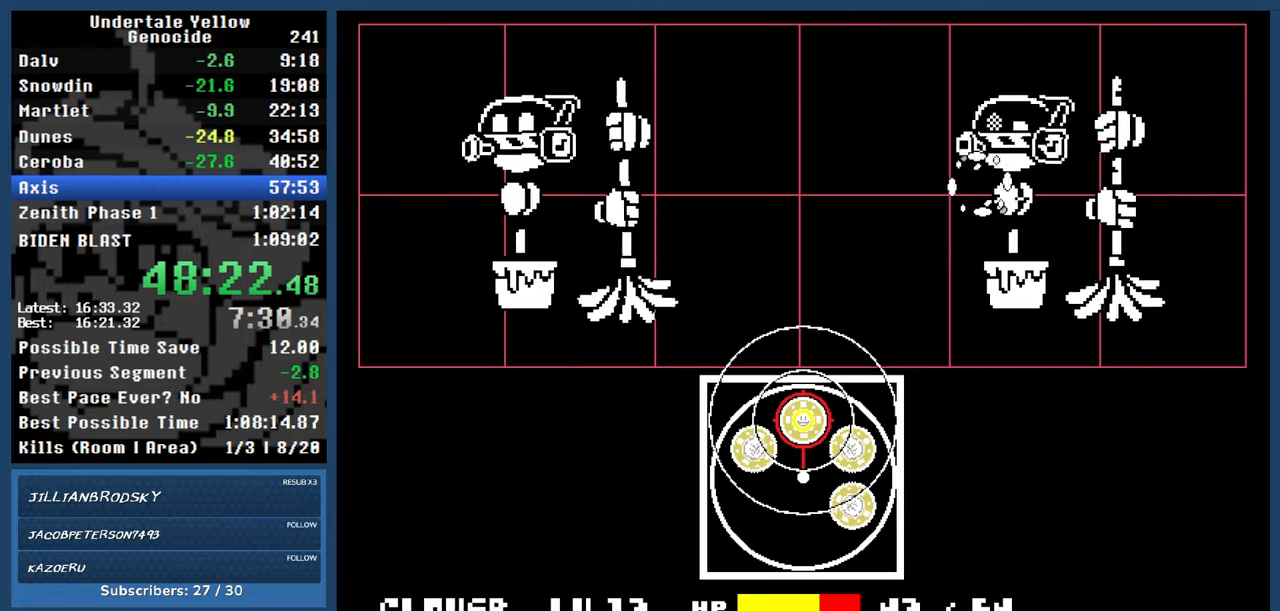
{"keys": ["automash"], "events": []}
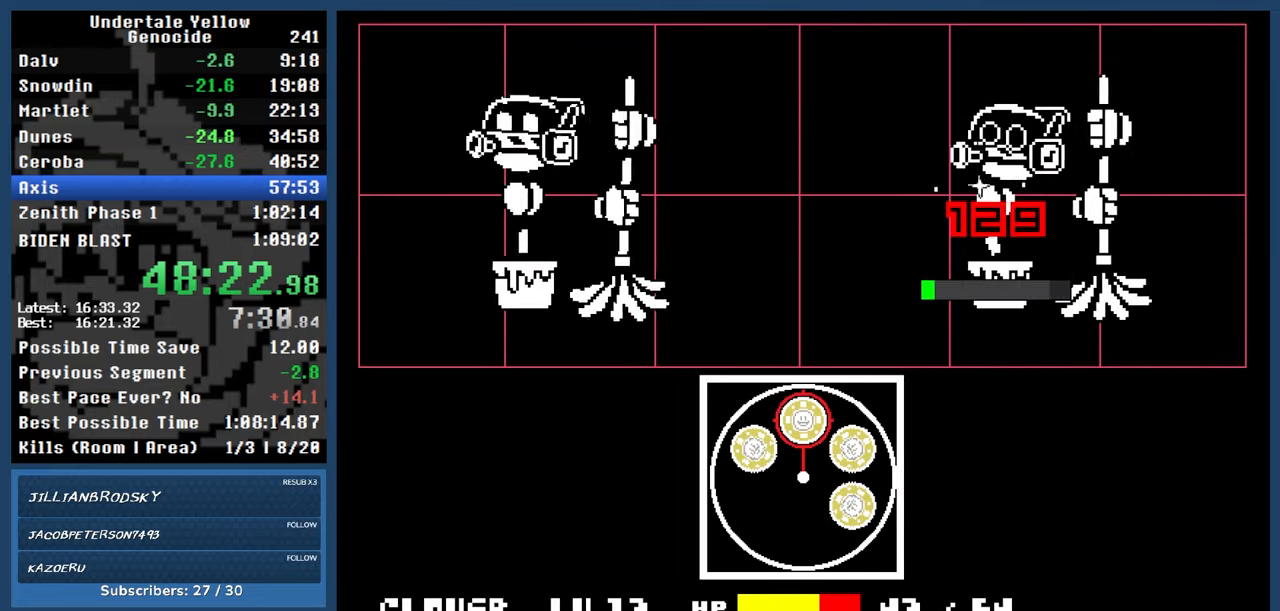
{"keys": ["automash"], "events": []}
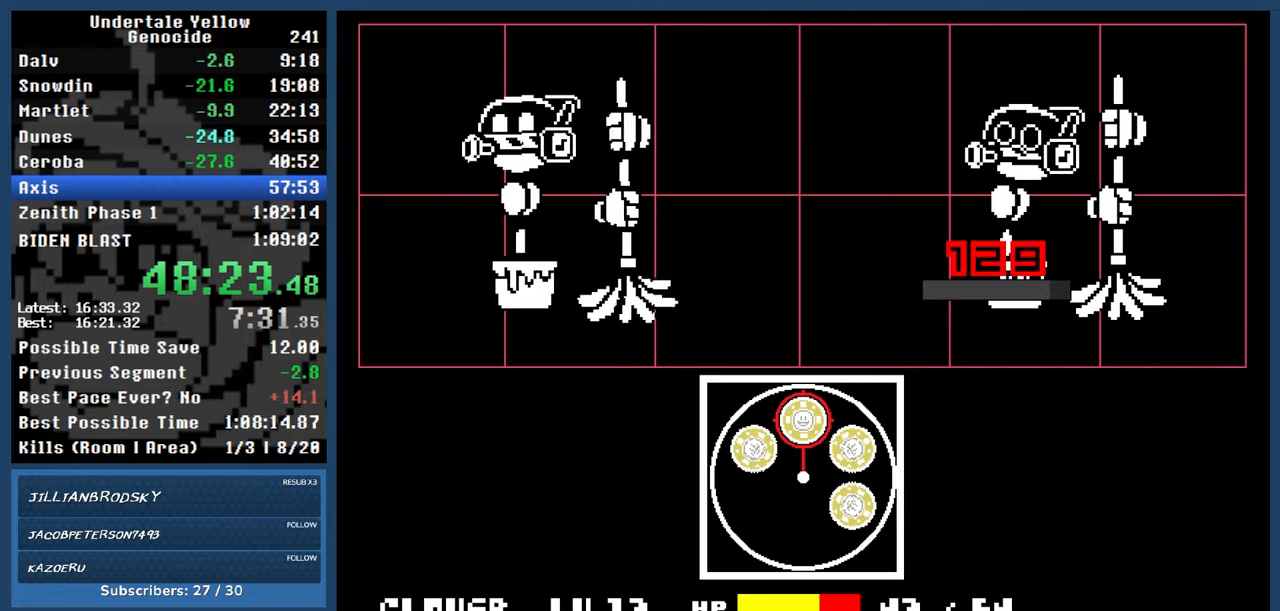
{"keys": ["automash"], "events": [[383, "z", "down"], [433, "z", "up"]]}
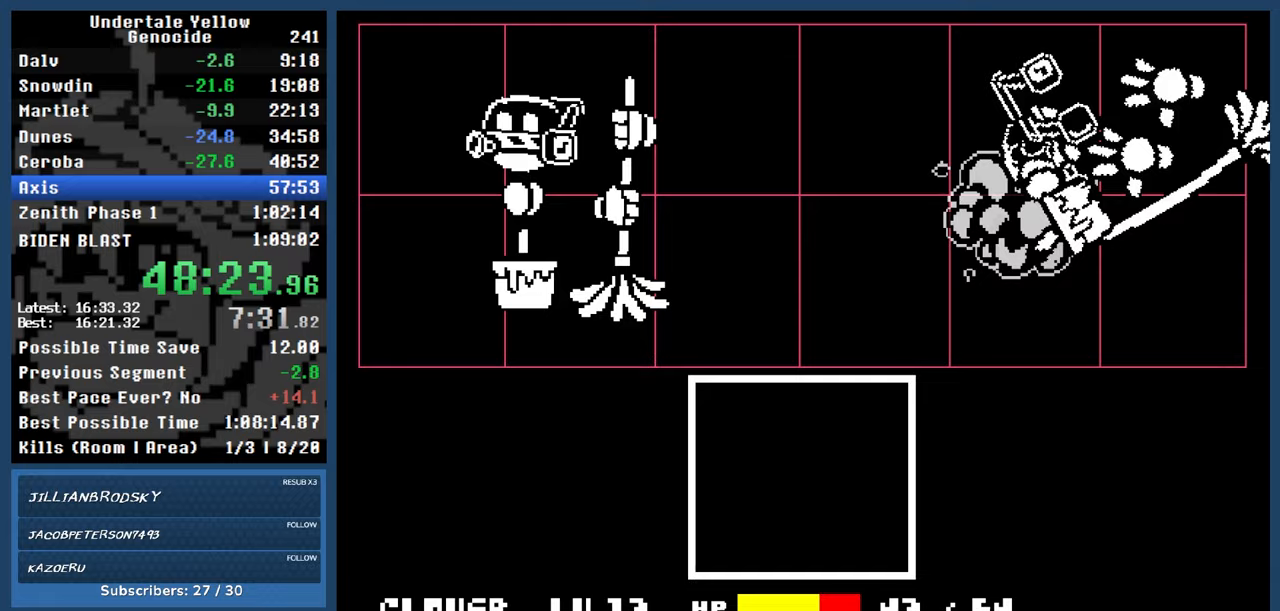
{"keys": ["automash"], "events": []}
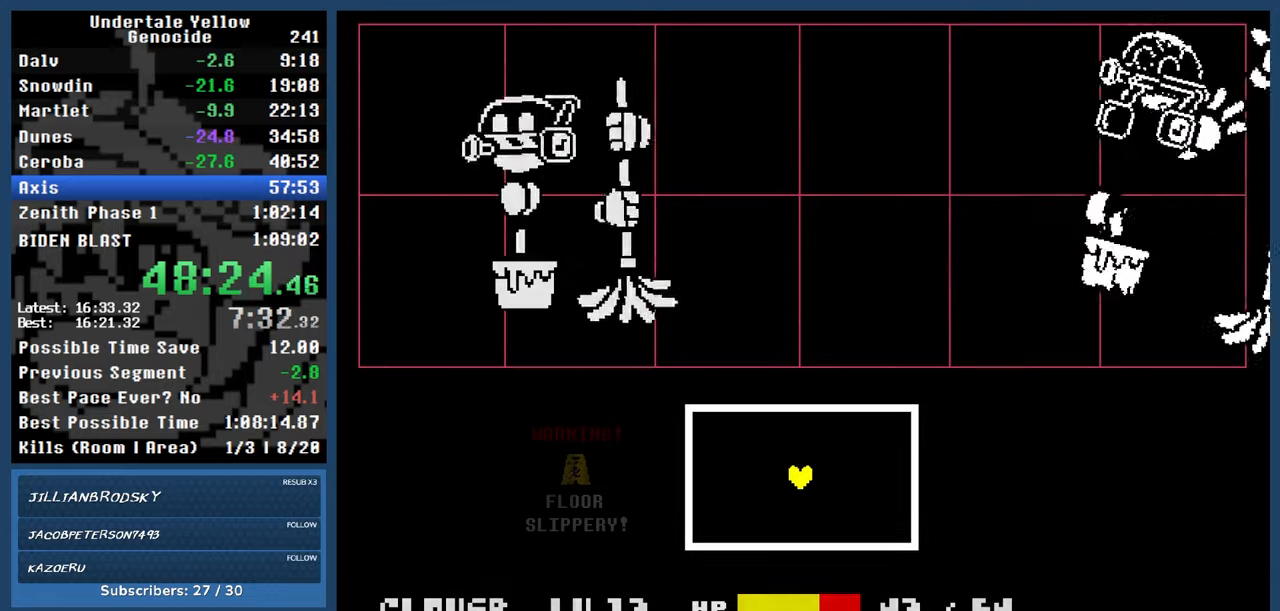
{"keys": ["down", "right"], "events": [[267, "automash", "up"], [317, "down", "down"], [317, "right", "down"]]}
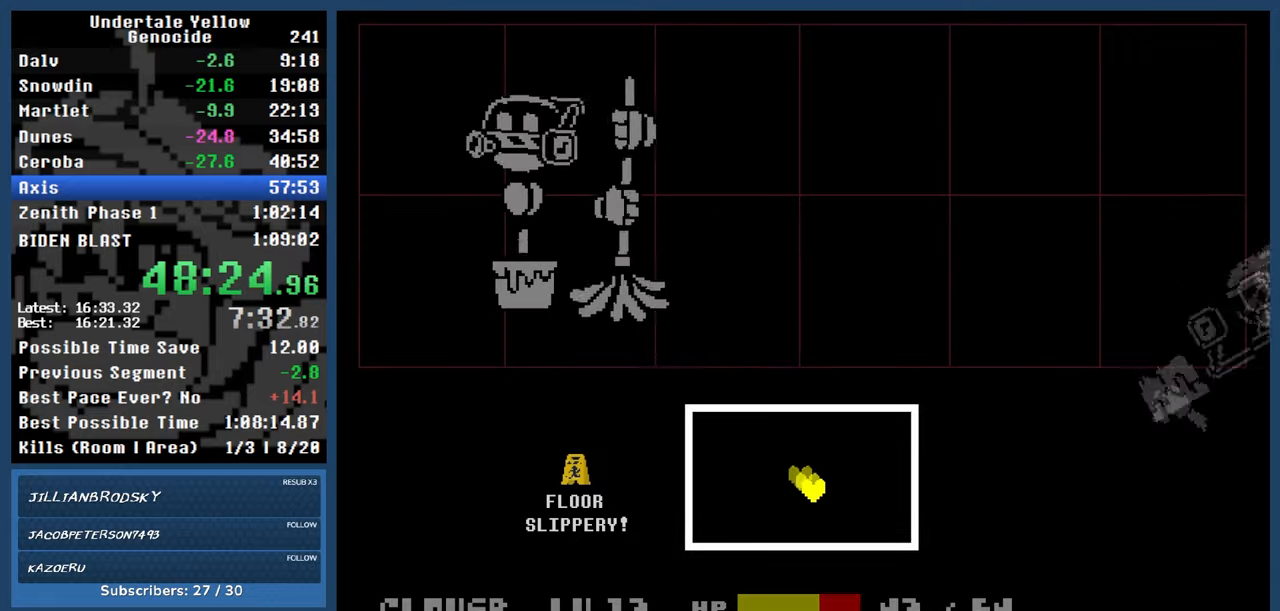
{"keys": [], "events": [[233, "down", "up"], [283, "right", "up"]]}
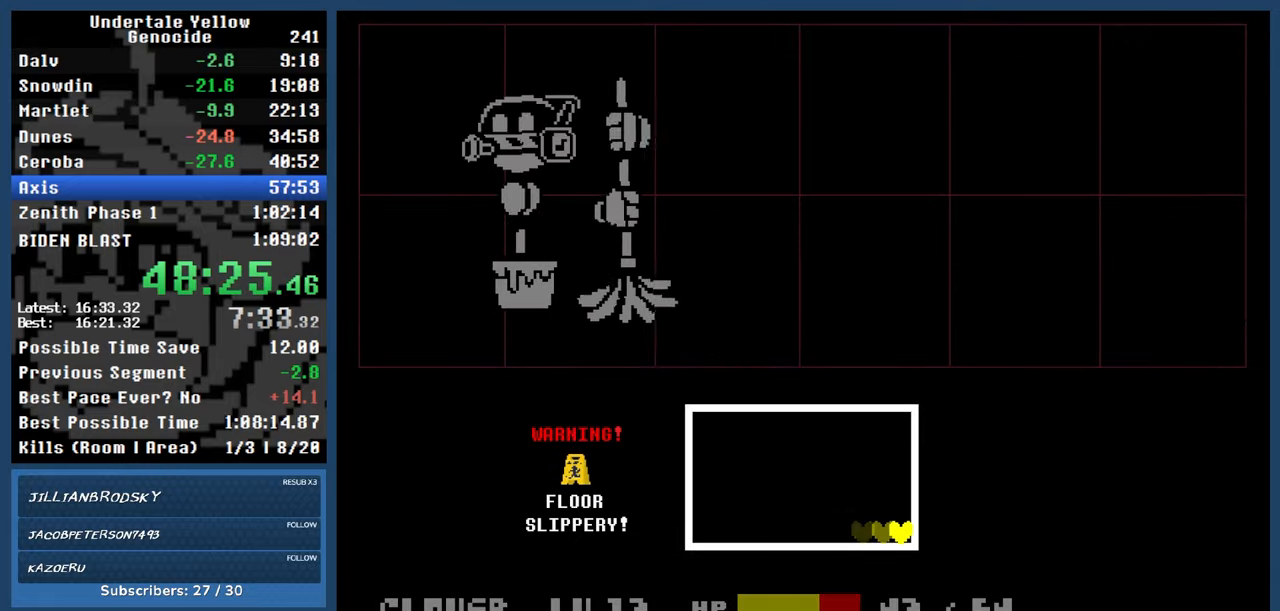
{"keys": [], "events": []}
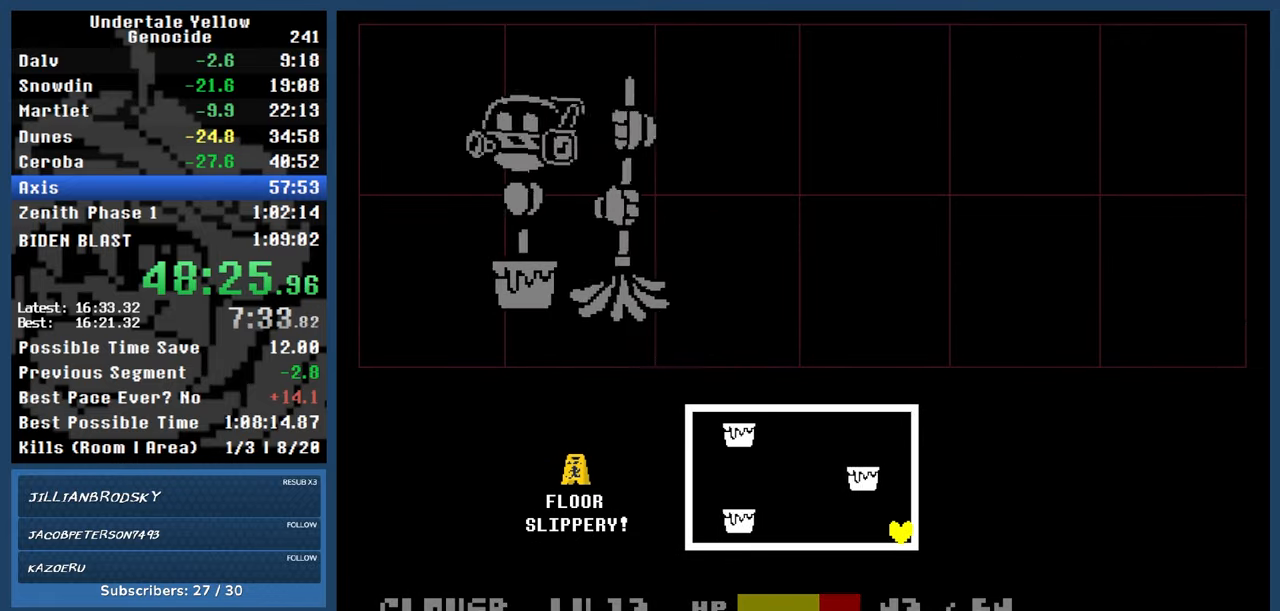
{"keys": ["left", "up"], "events": [[417, "up", "down"], [450, "left", "down"]]}
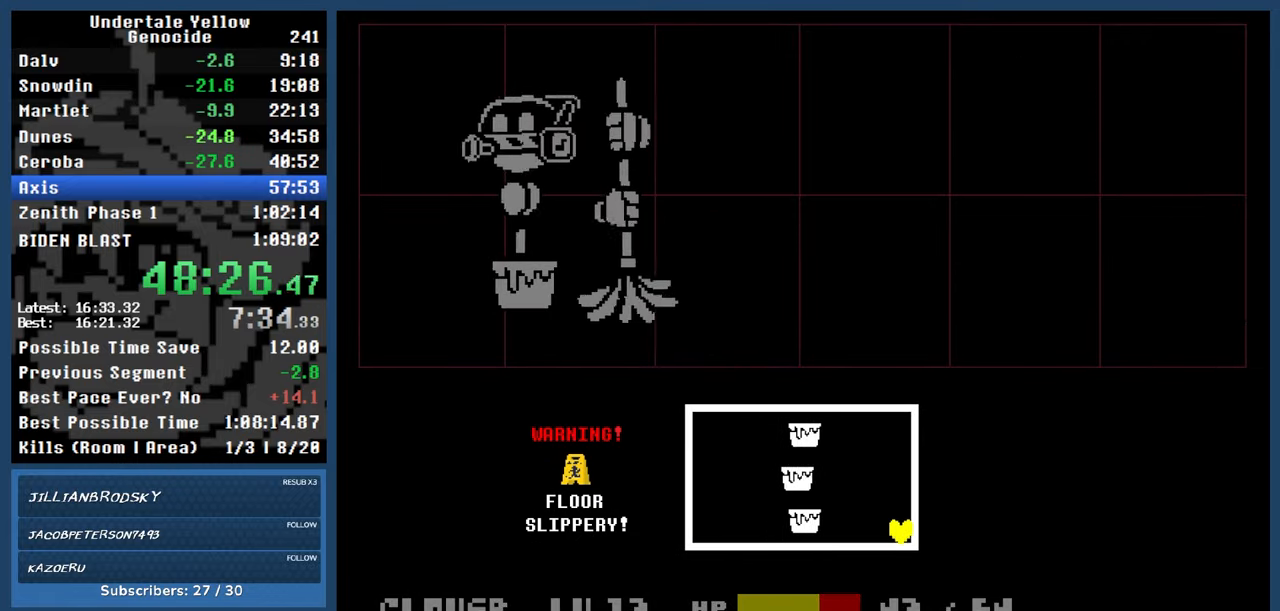
{"keys": ["down"], "events": [[100, "up", "up"], [383, "down", "down"], [483, "left", "up"]]}
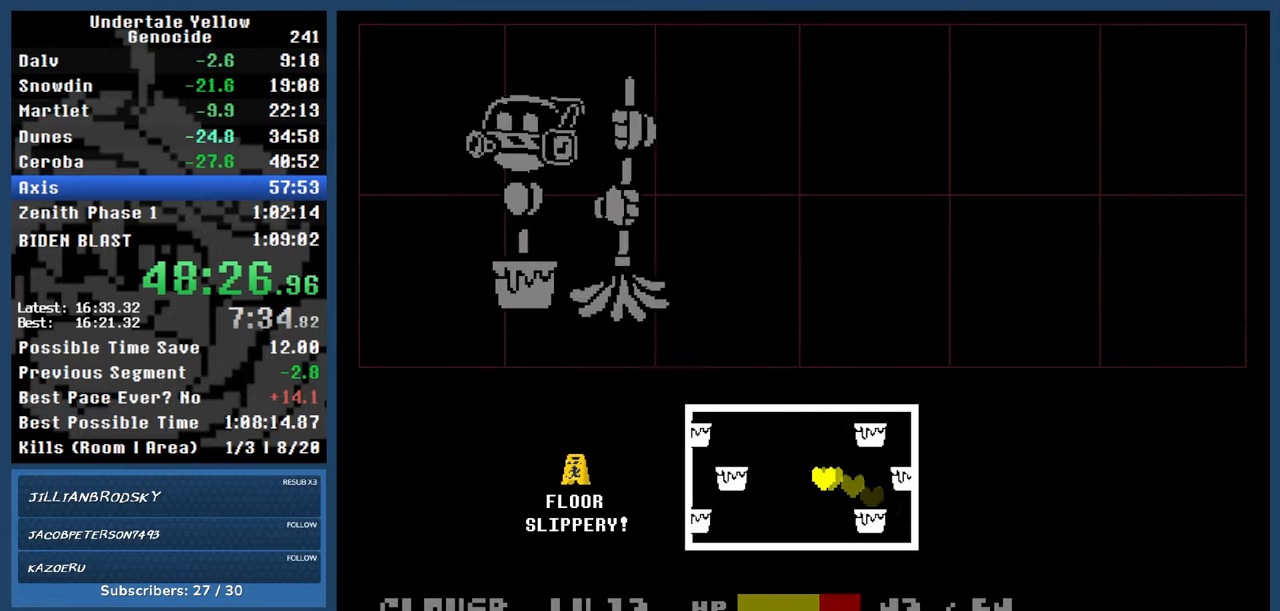
{"keys": ["right"], "events": [[33, "right", "down"], [167, "down", "up"]]}
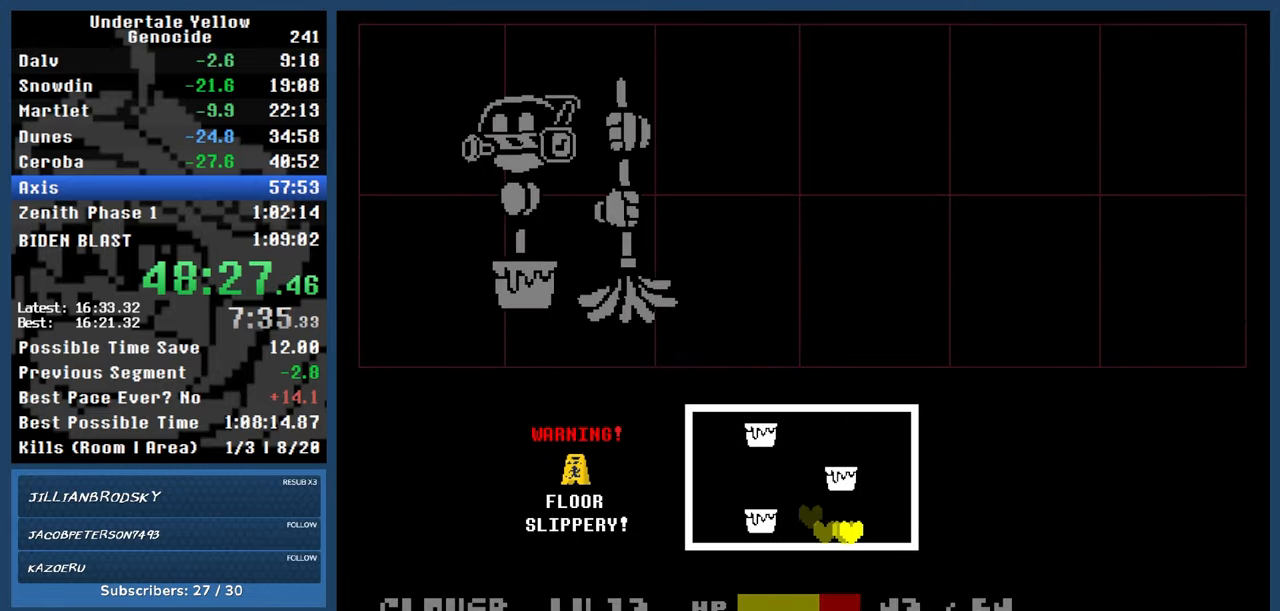
{"keys": ["left"], "events": [[83, "up", "down"], [133, "right", "up"], [233, "left", "down"], [283, "up", "up"]]}
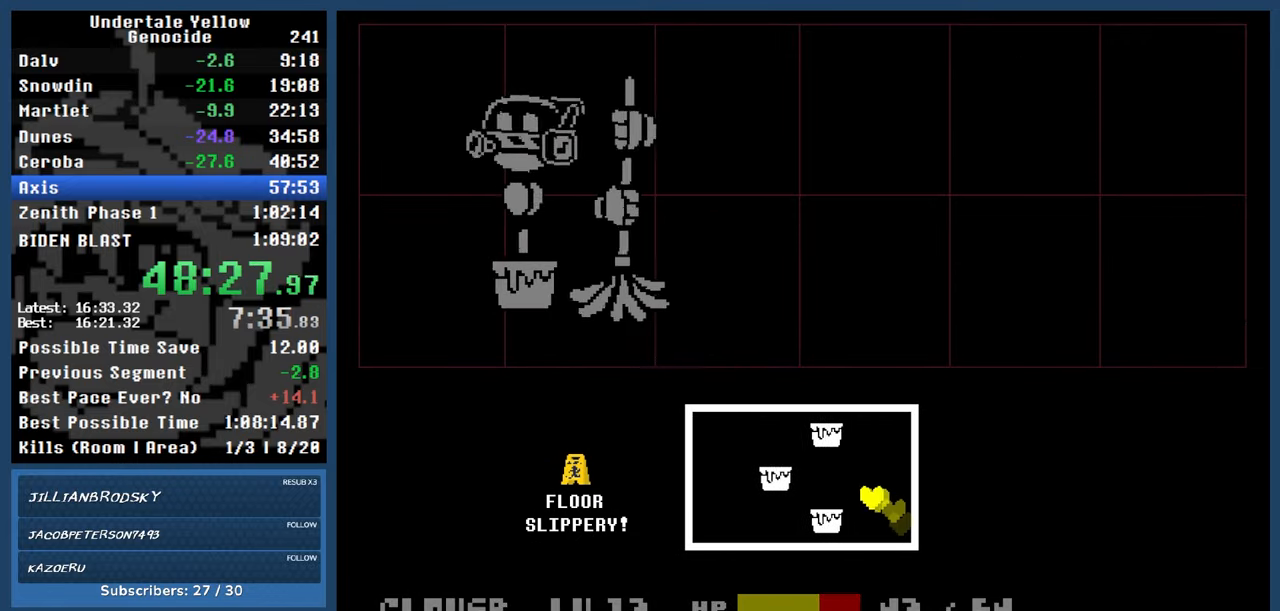
{"keys": ["right"], "events": [[200, "down", "down"], [250, "right", "down"], [300, "left", "up"], [383, "down", "up"]]}
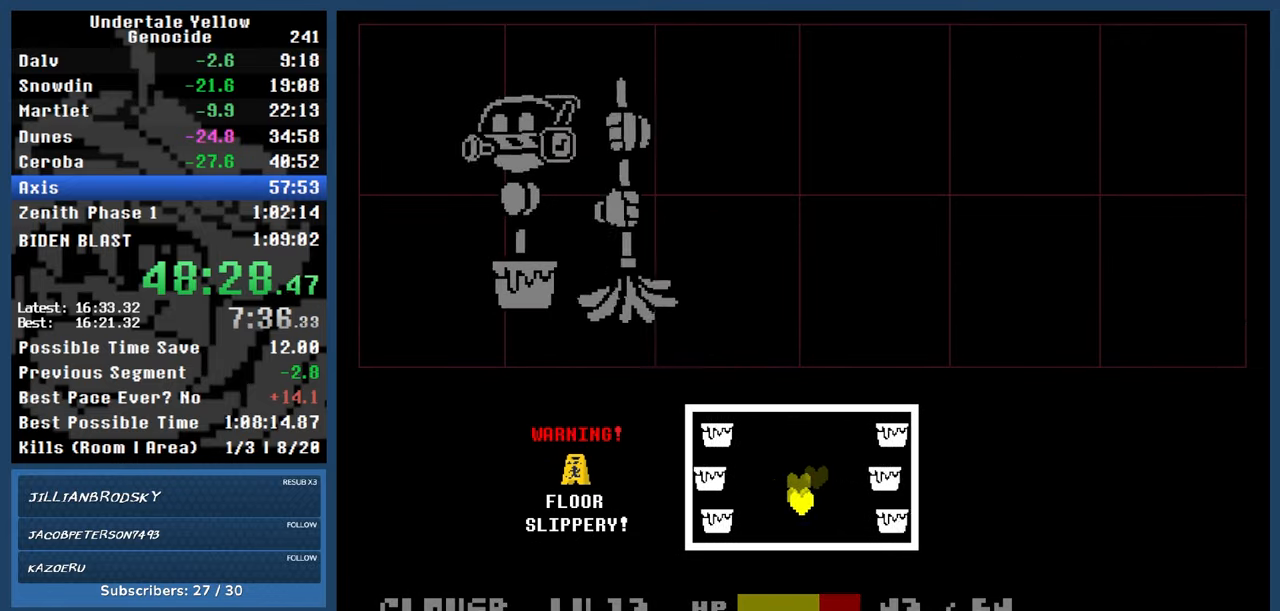
{"keys": ["left"], "events": [[350, "up", "down"], [400, "right", "up"], [450, "left", "down"], [500, "up", "up"]]}
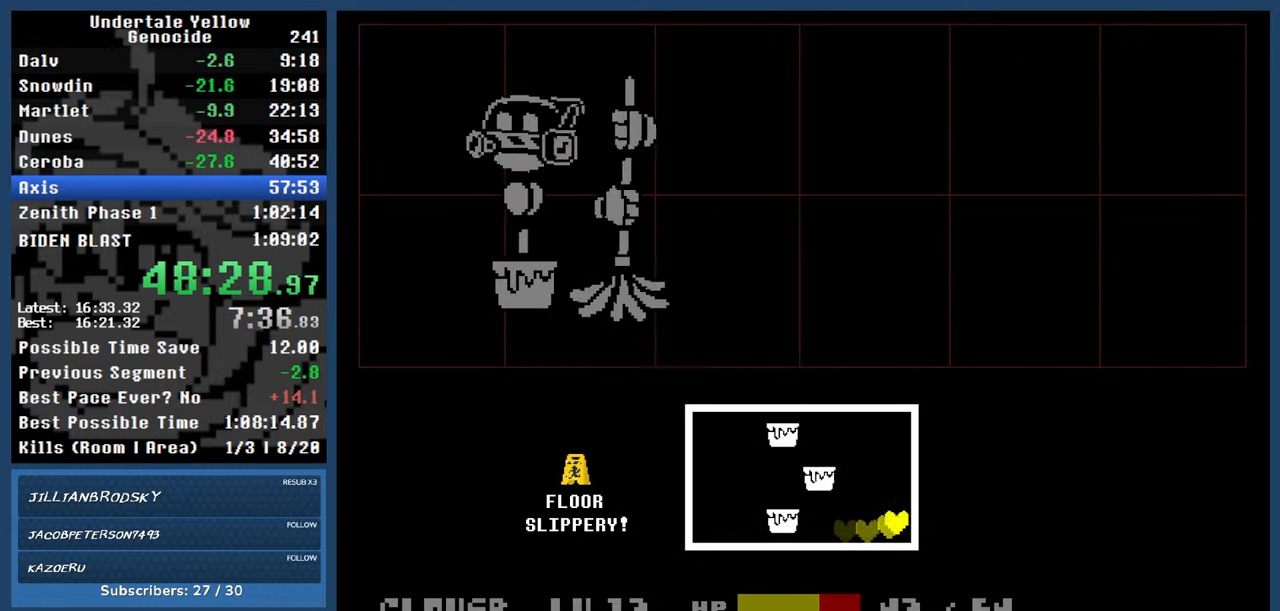
{"keys": ["down", "left"], "events": [[417, "down", "down"]]}
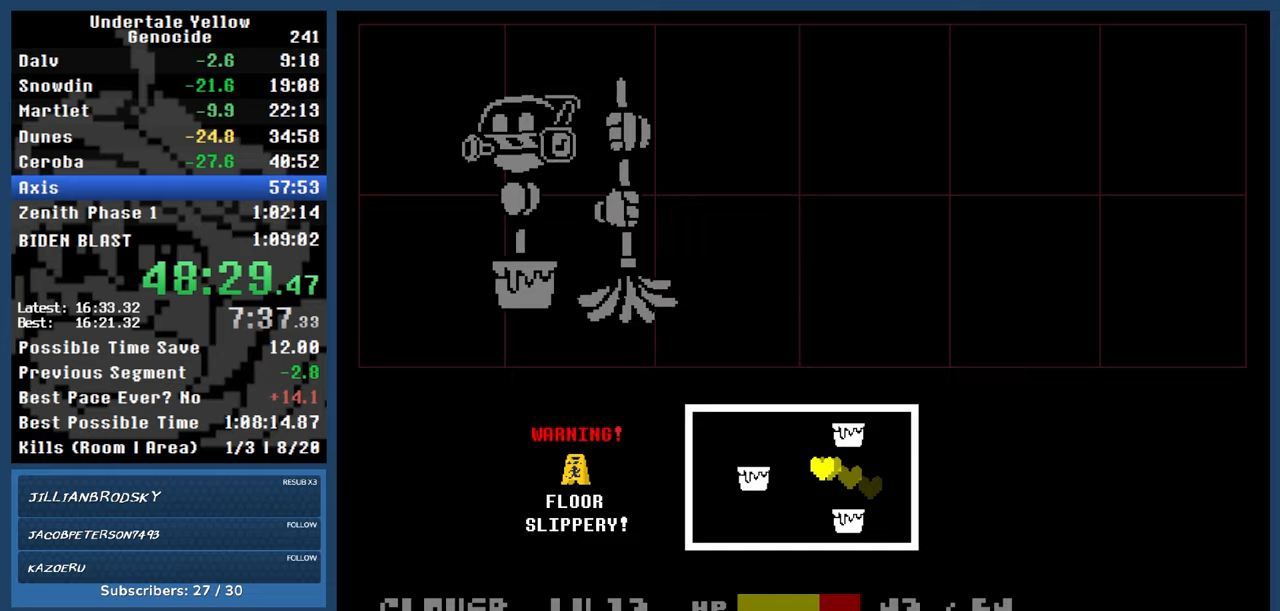
{"keys": ["right"], "events": [[67, "left", "up"], [67, "right", "down"], [200, "down", "up"]]}